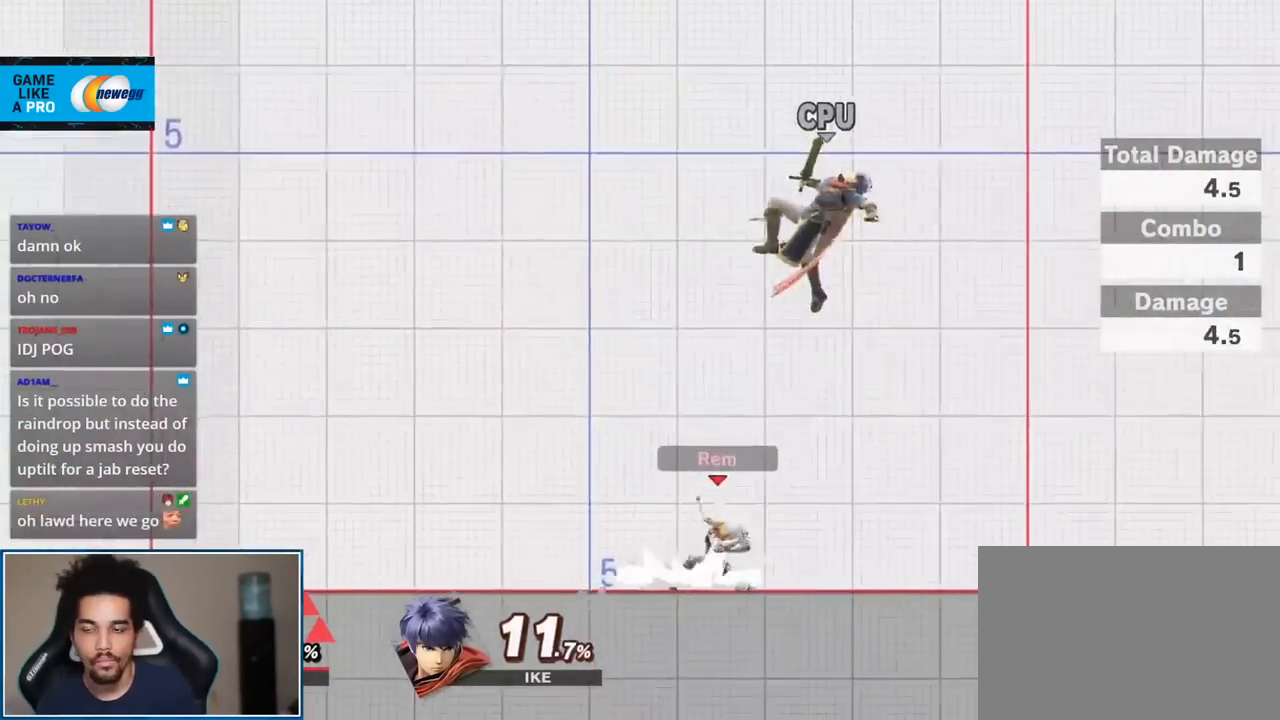
Gameplay with a controller (Nintendo layout); each line is a JSON object with the inputs held at the frame after it. "events" lists button and stick changes between this image and that frame as [ms after this image, input, new state], when the widget could be followed in between. Not read: L3 R3.
{"buttons": [], "left_stick": "down-right", "right_stick": "center", "events": [[67, "A", "down"], [167, "left_stick", "up-right"], [233, "A", "up"], [367, "left_stick", "down-right"]]}
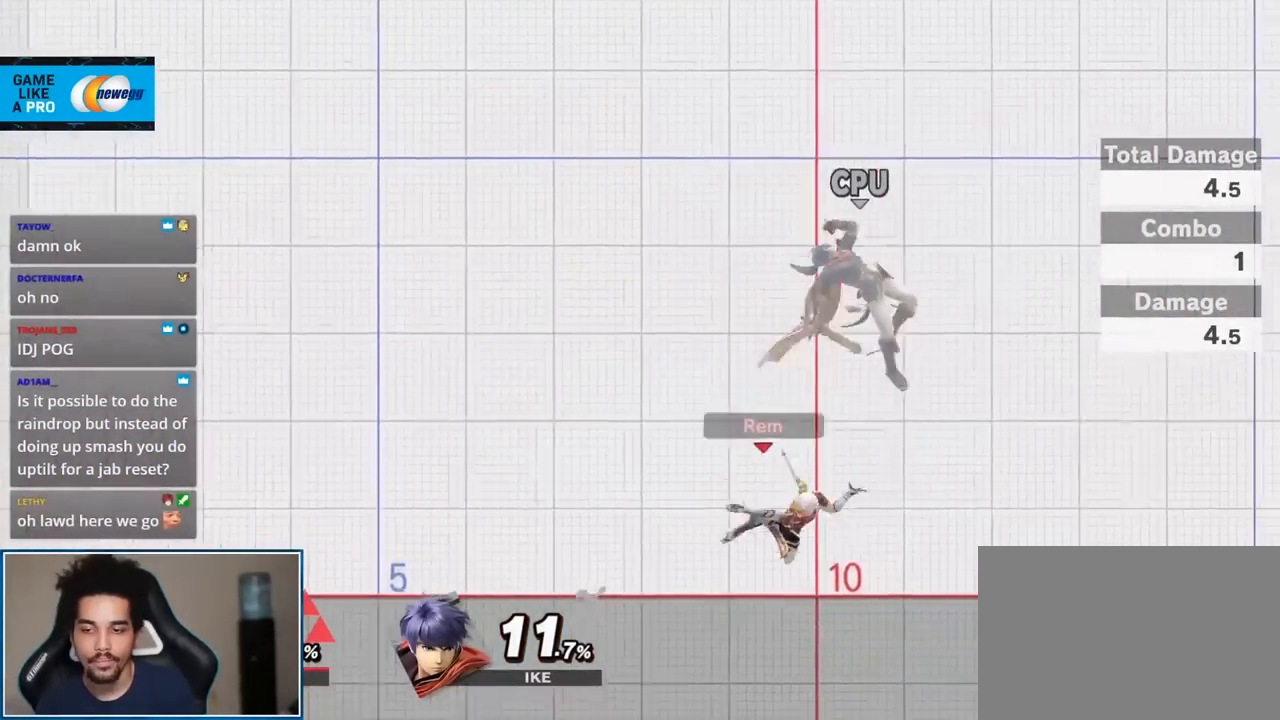
{"buttons": [], "left_stick": "center", "right_stick": "center", "events": [[83, "left_stick", "center"], [117, "L1", "down"], [150, "A", "down"], [150, "R1", "down"], [267, "A", "up"], [267, "L1", "up"], [267, "R1", "up"]]}
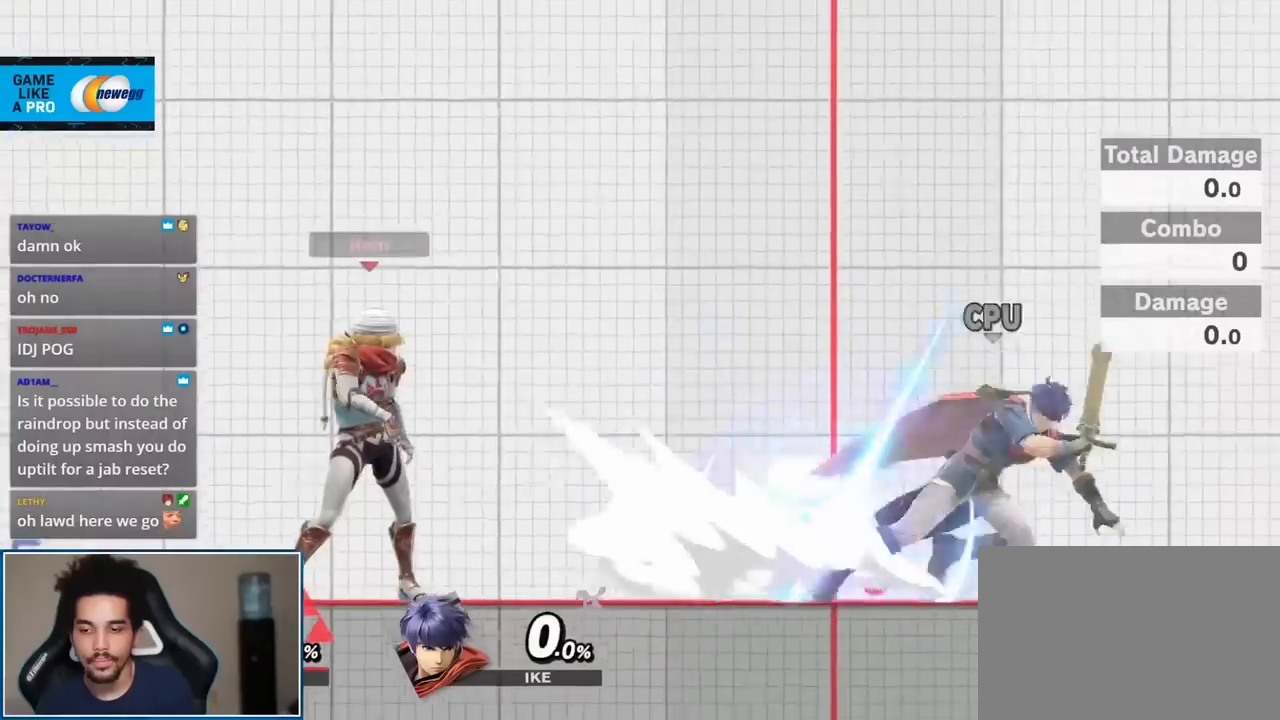
{"buttons": [], "left_stick": "right", "right_stick": "center", "events": [[400, "left_stick", "right"]]}
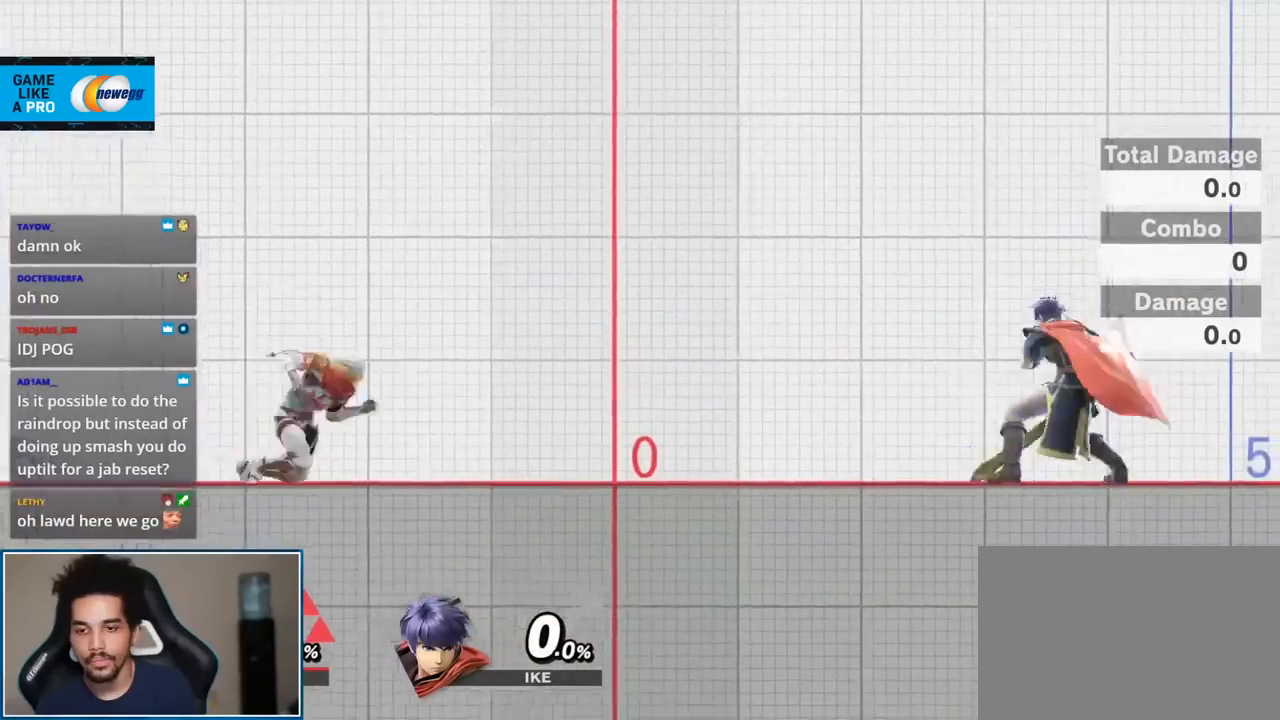
{"buttons": [], "left_stick": "down", "right_stick": "center", "events": [[233, "left_stick", "center"], [333, "Z", "down"], [450, "Z", "up"], [450, "left_stick", "down"]]}
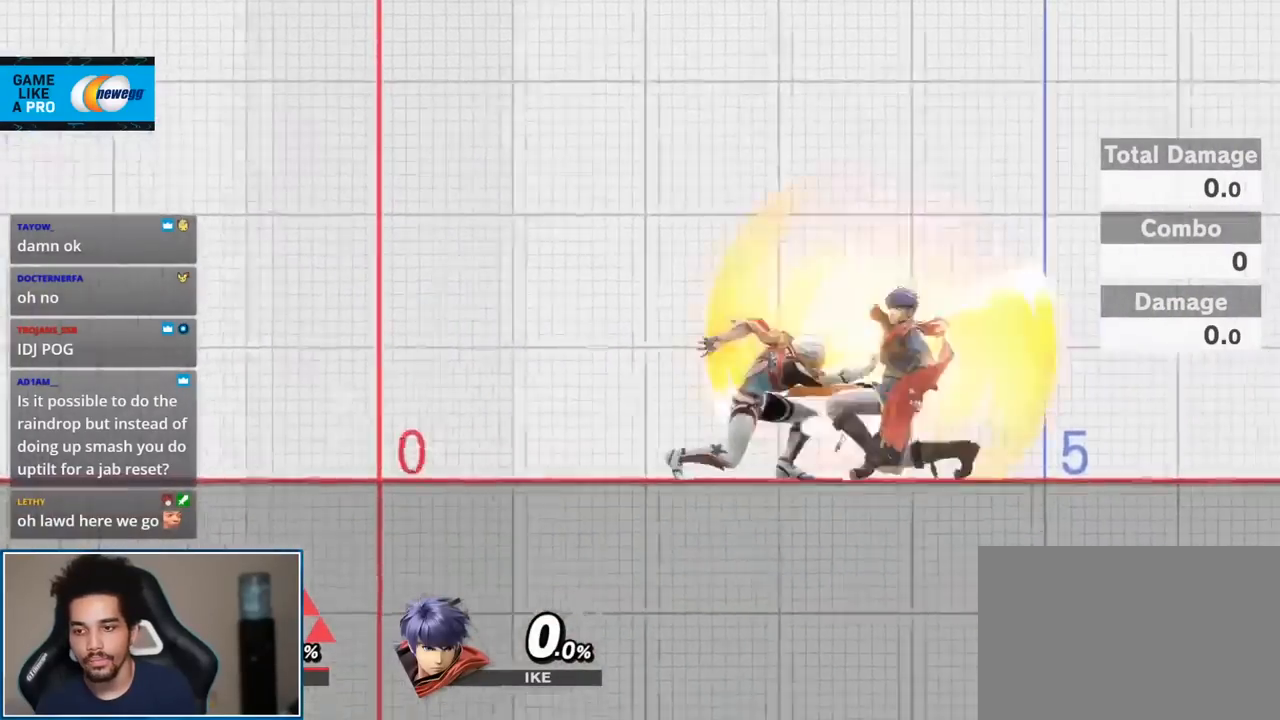
{"buttons": [], "left_stick": "center", "right_stick": "center", "events": [[117, "left_stick", "center"]]}
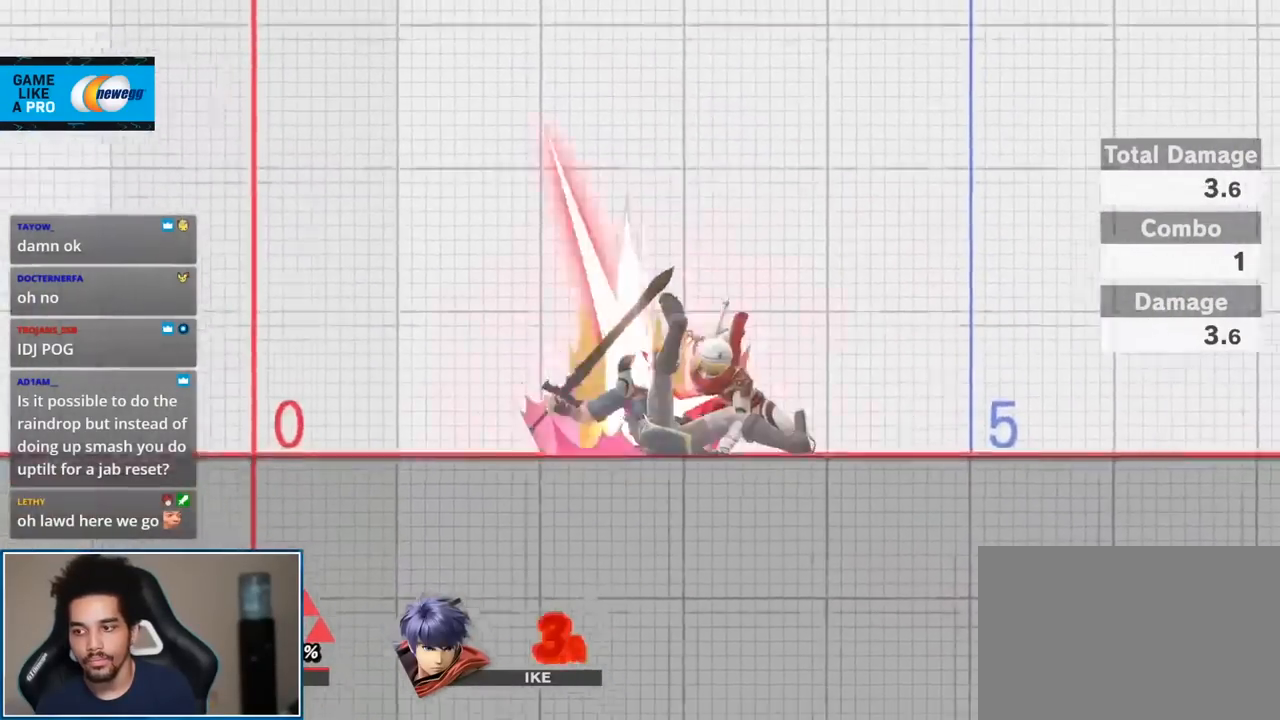
{"buttons": ["Y"], "left_stick": "right", "right_stick": "center", "events": [[433, "left_stick", "right"], [483, "Y", "down"]]}
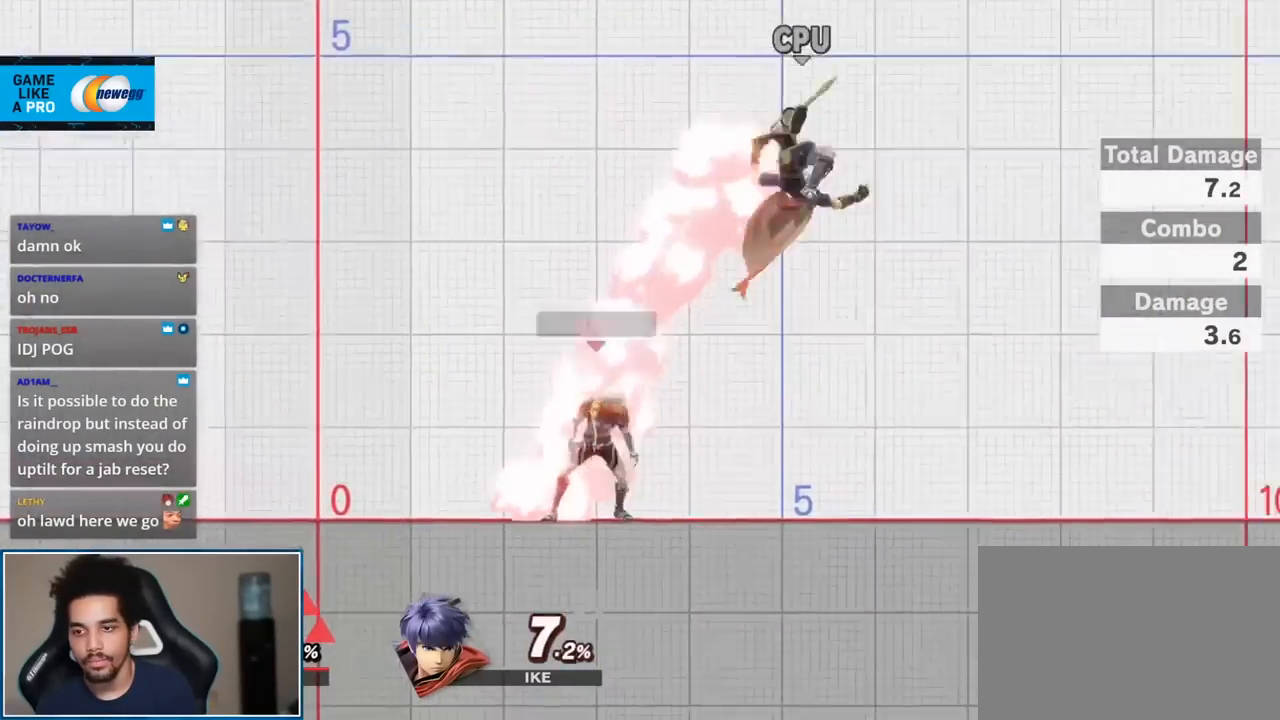
{"buttons": [], "left_stick": "down-right", "right_stick": "center", "events": [[17, "Y", "up"], [83, "A", "down"], [200, "left_stick", "up-right"], [233, "A", "up"], [417, "left_stick", "down-right"]]}
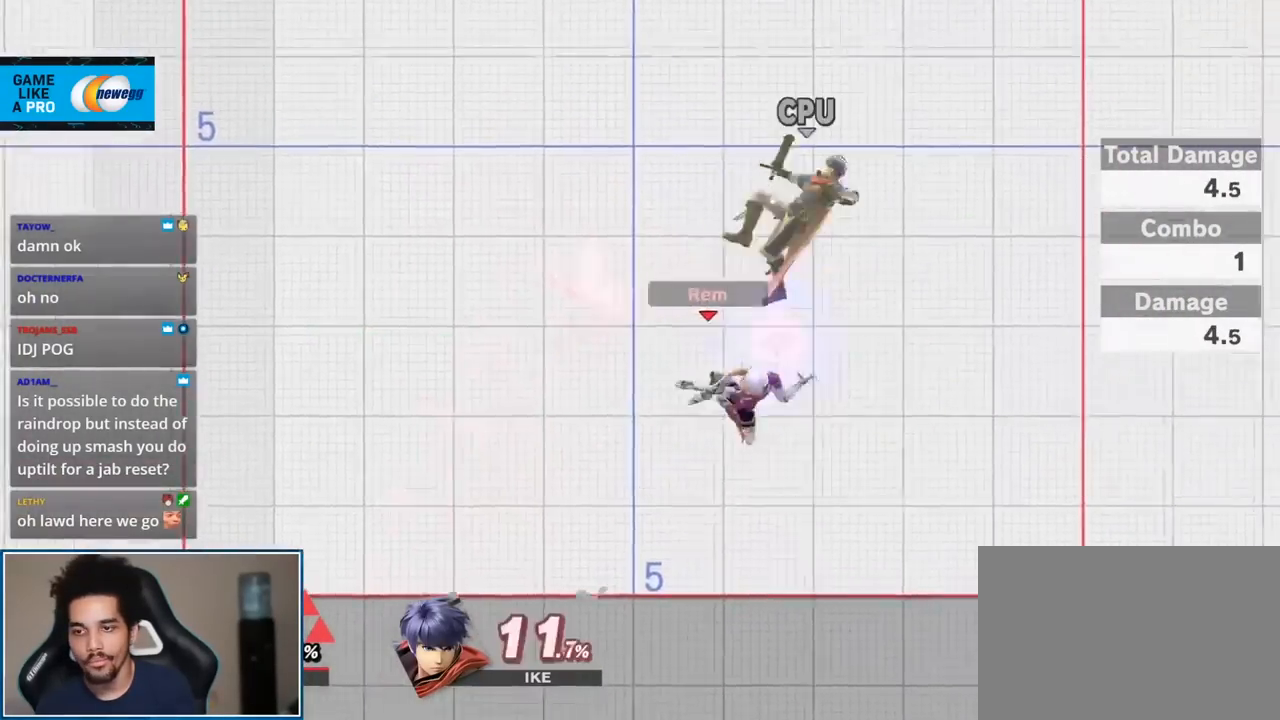
{"buttons": [], "left_stick": "down", "right_stick": "center", "events": [[17, "Y", "down"], [50, "Y", "up"], [50, "left_stick", "right"], [183, "left_stick", "center"], [233, "left_stick", "left"], [233, "right_stick", "up"], [367, "left_stick", "up-left"], [367, "right_stick", "center"], [483, "left_stick", "down"]]}
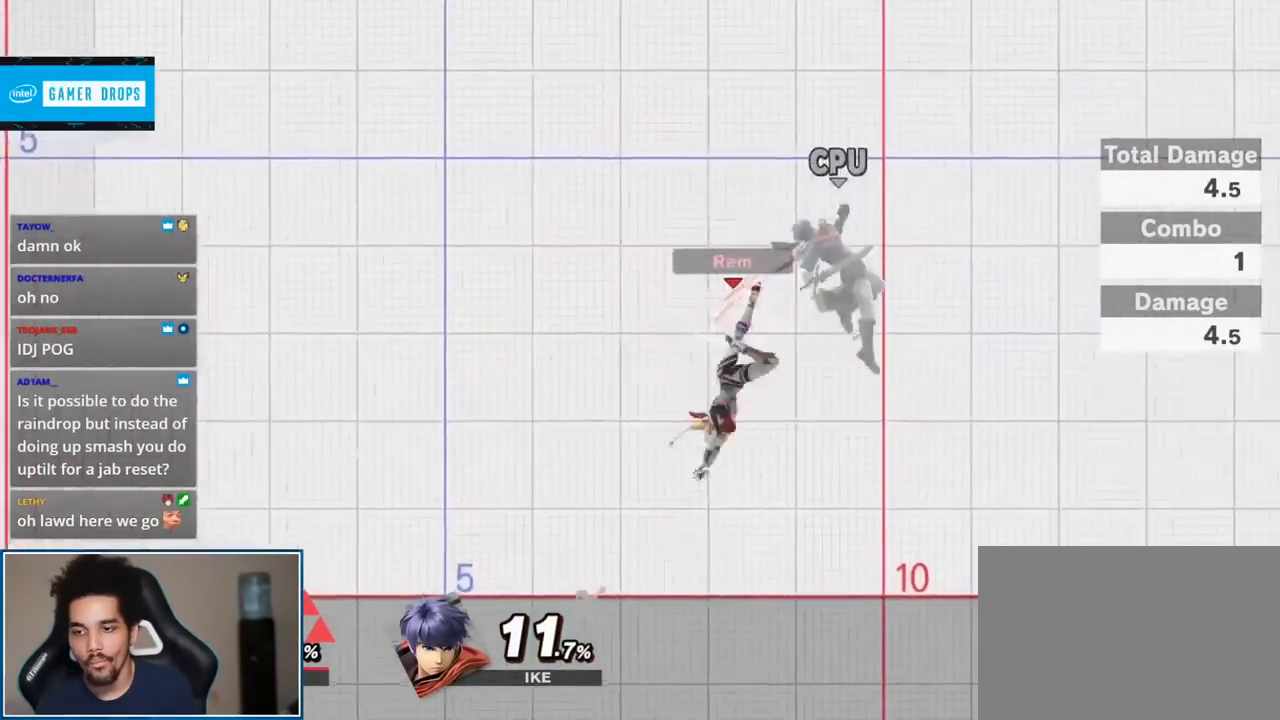
{"buttons": [], "left_stick": "center", "right_stick": "center", "events": [[150, "left_stick", "center"], [233, "A", "down"], [233, "L1", "down"], [233, "R1", "down"], [400, "A", "up"], [400, "L1", "up"], [400, "R1", "up"]]}
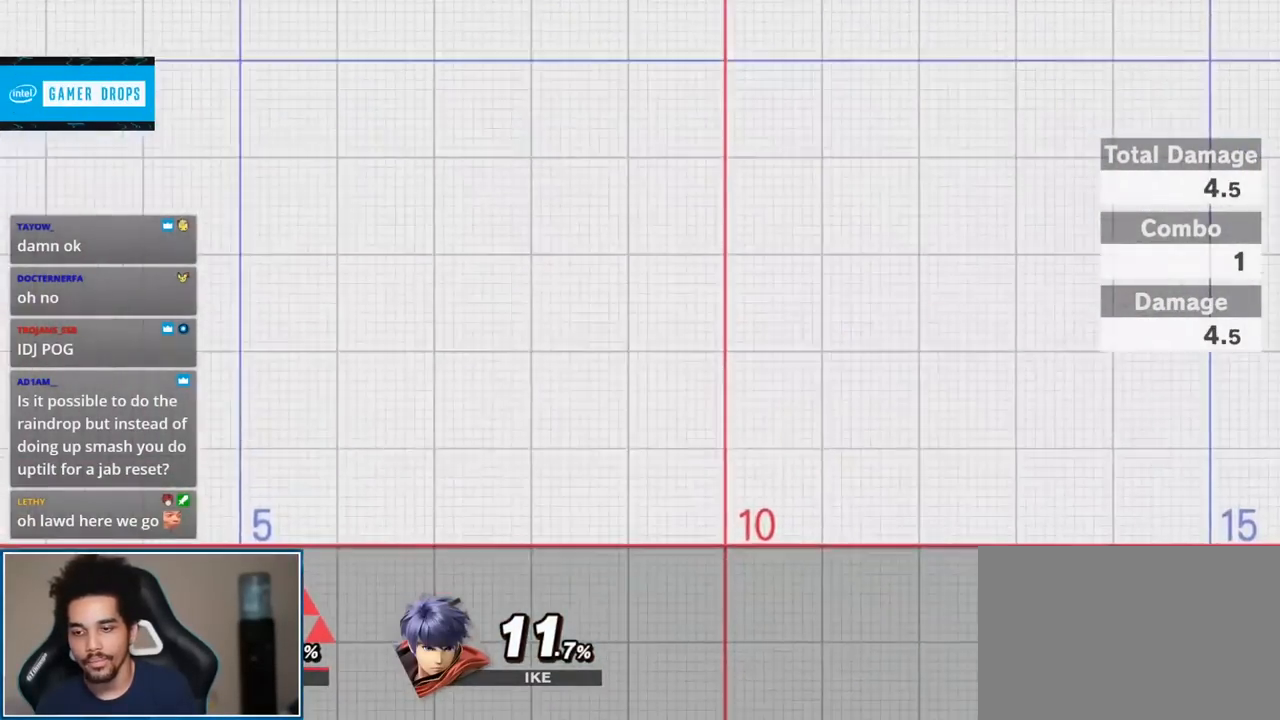
{"buttons": ["Z"], "left_stick": "center", "right_stick": "center", "events": [[83, "left_stick", "right"], [400, "left_stick", "center"], [483, "Z", "down"]]}
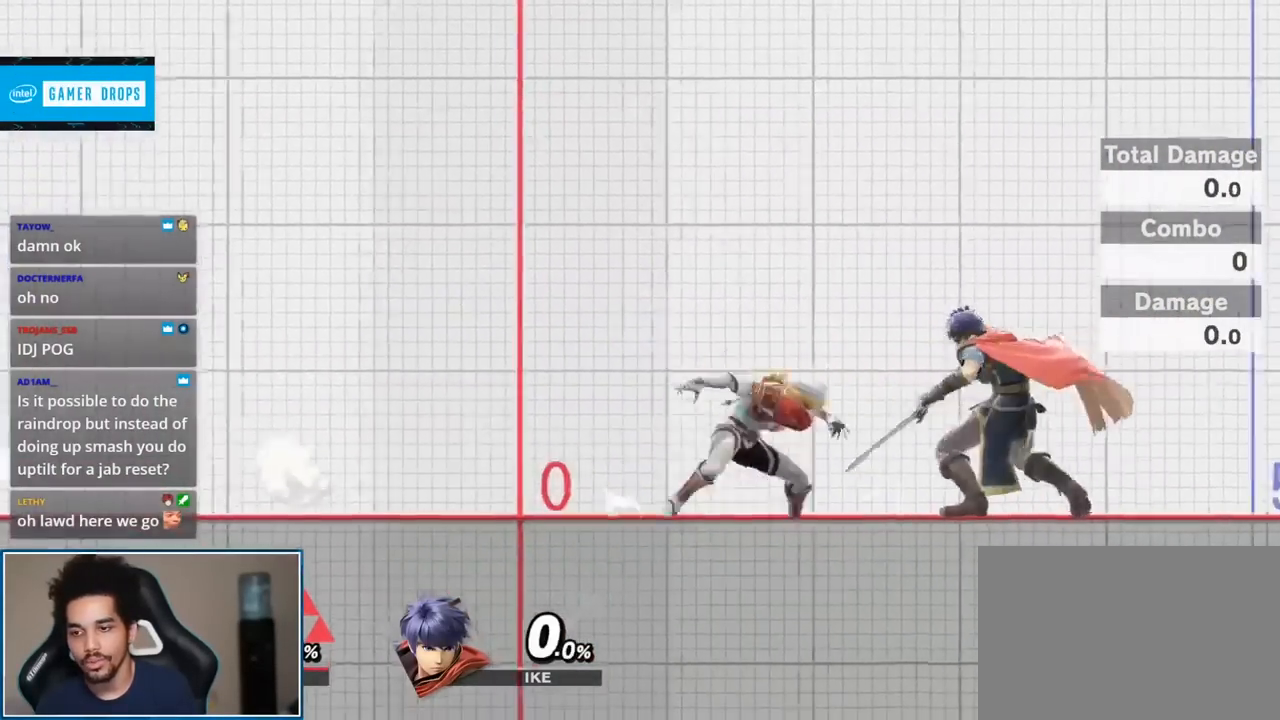
{"buttons": [], "left_stick": "center", "right_stick": "center", "events": [[83, "left_stick", "down"], [150, "Z", "up"], [267, "left_stick", "center"]]}
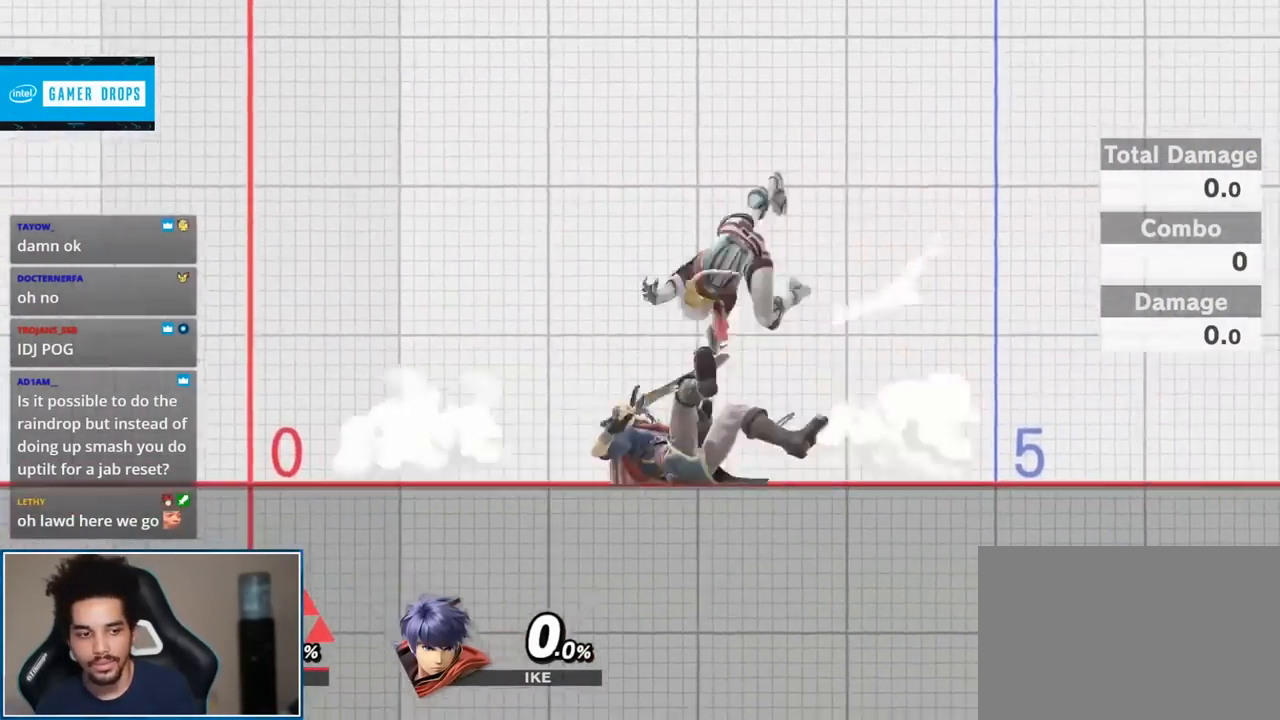
{"buttons": [], "left_stick": "center", "right_stick": "center", "events": []}
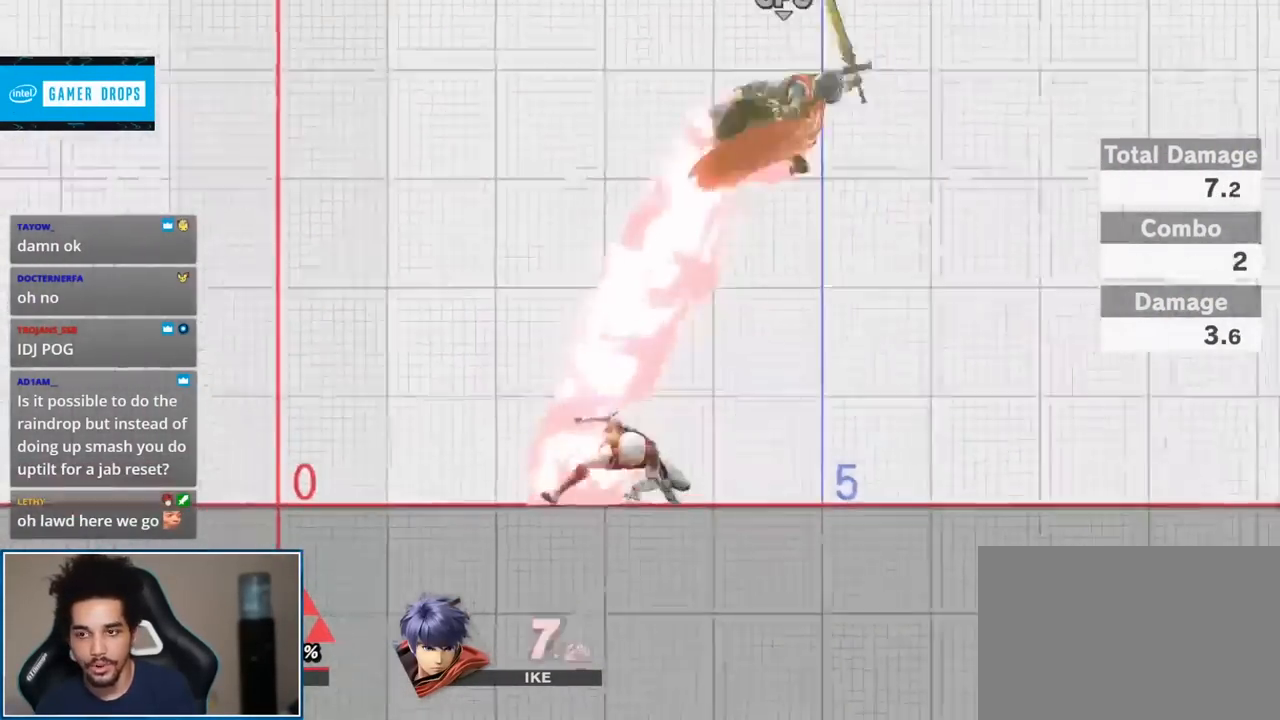
{"buttons": [], "left_stick": "down-right", "right_stick": "center", "events": [[17, "left_stick", "right"], [83, "Y", "down"], [117, "Y", "up"], [233, "A", "down"], [367, "left_stick", "up-right"], [433, "A", "up"], [483, "left_stick", "down-right"]]}
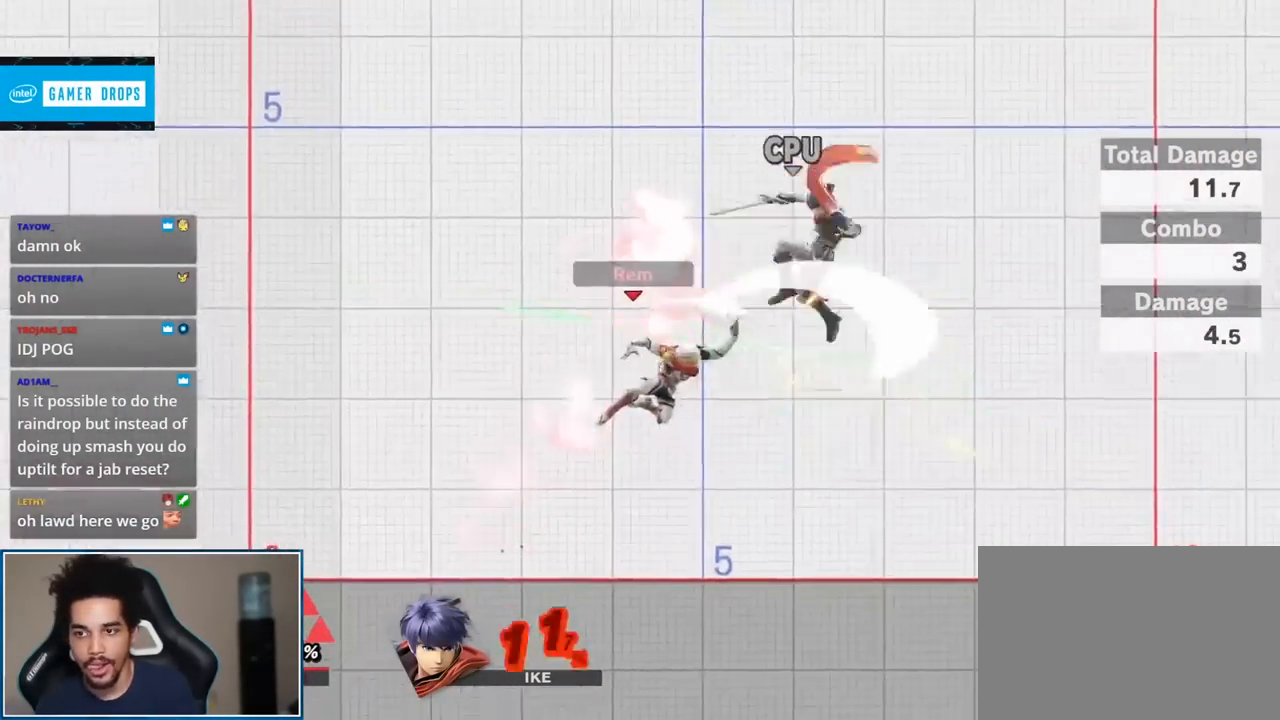
{"buttons": [], "left_stick": "up-left", "right_stick": "center", "events": [[150, "left_stick", "right"], [367, "right_stick", "up"], [417, "right_stick", "center"], [483, "left_stick", "up-left"]]}
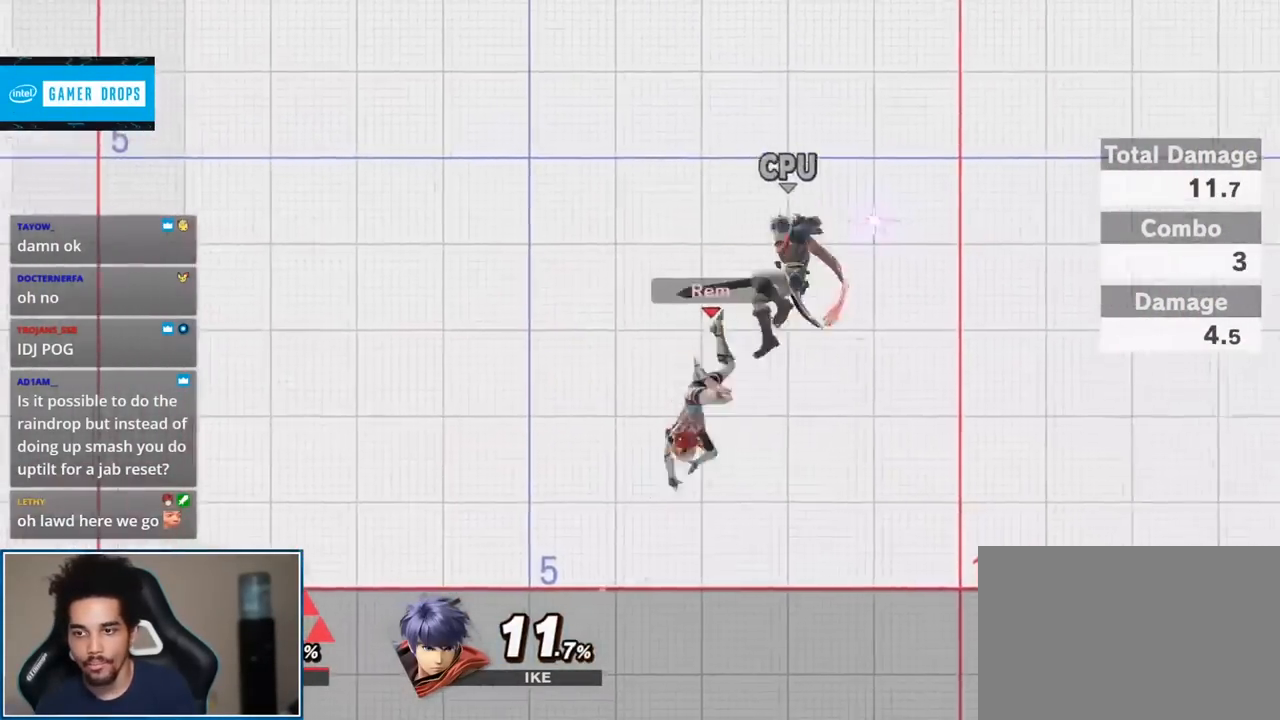
{"buttons": [], "left_stick": "center", "right_stick": "center", "events": [[150, "left_stick", "down"], [267, "left_stick", "center"], [300, "L1", "down"], [333, "A", "down"], [333, "R1", "down"], [483, "A", "up"], [483, "L1", "up"], [483, "R1", "up"]]}
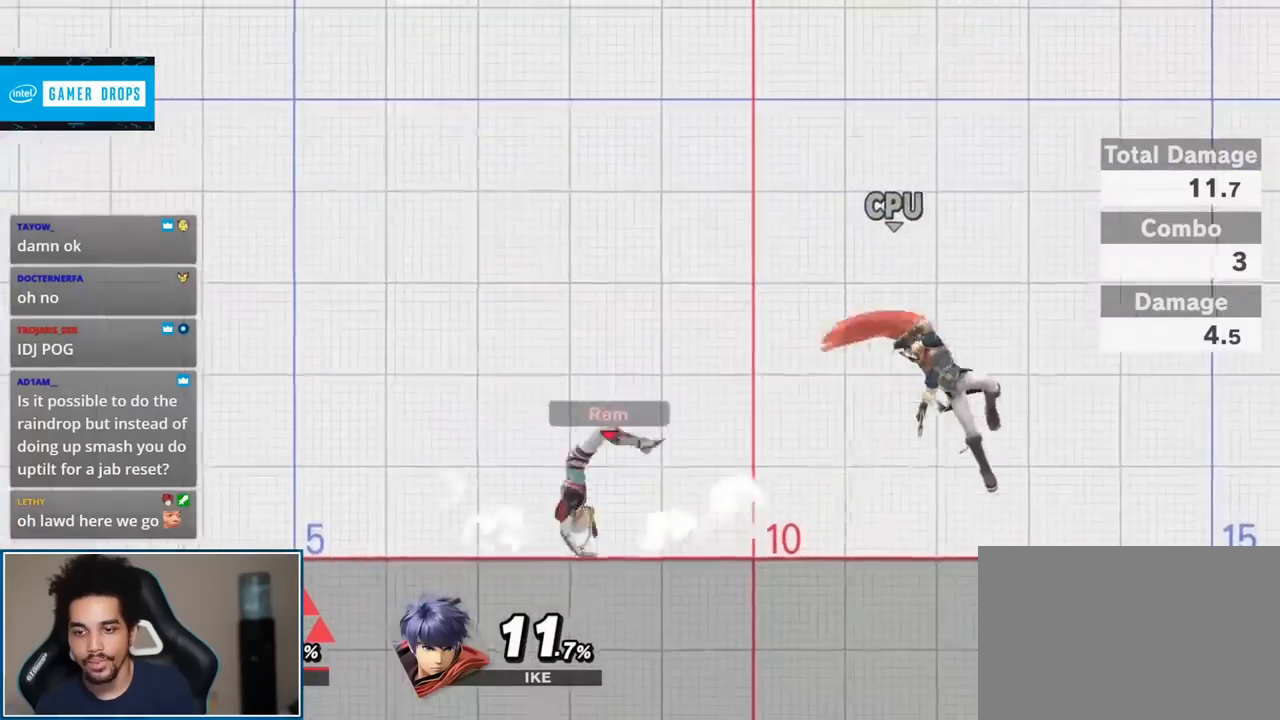
{"buttons": [], "left_stick": "center", "right_stick": "center", "events": [[150, "left_stick", "right"], [483, "left_stick", "center"]]}
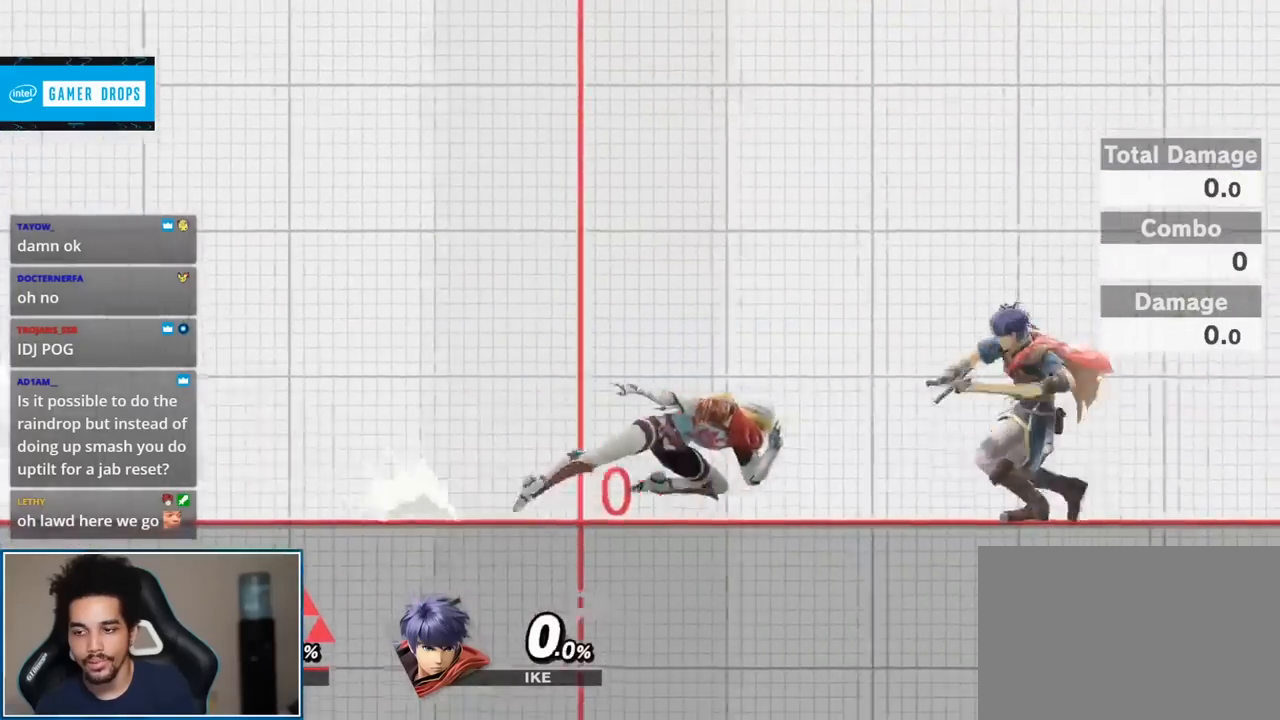
{"buttons": [], "left_stick": "center", "right_stick": "center", "events": [[83, "Z", "down"], [167, "left_stick", "down"], [200, "Z", "up"], [333, "left_stick", "center"]]}
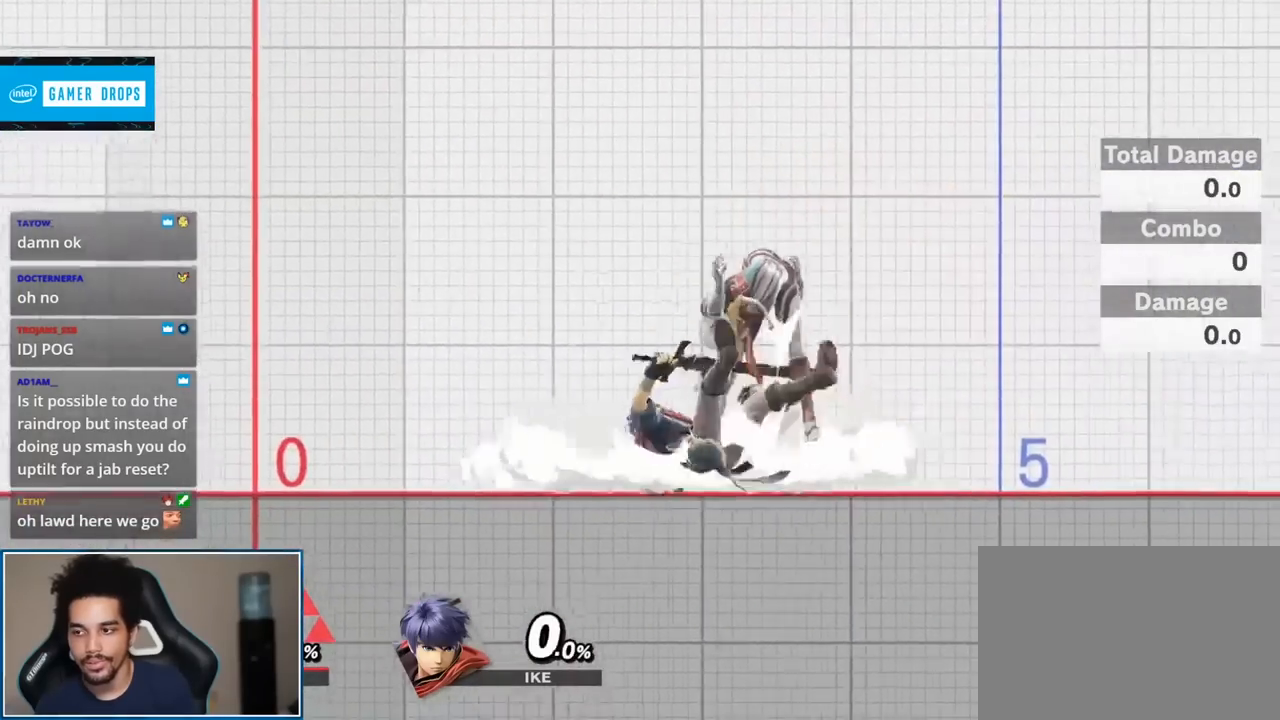
{"buttons": [], "left_stick": "center", "right_stick": "center", "events": []}
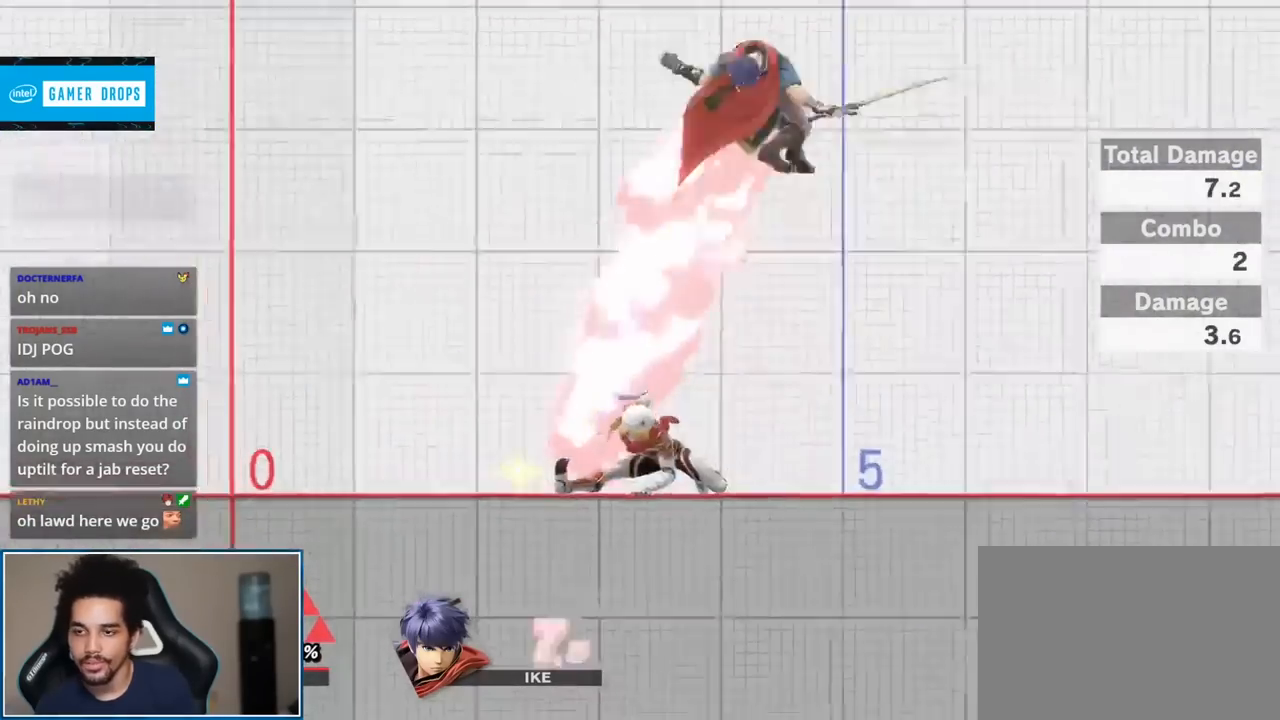
{"buttons": [], "left_stick": "up-right", "right_stick": "center", "events": [[150, "left_stick", "right"], [200, "Y", "down"], [233, "Y", "up"], [333, "A", "down"], [450, "left_stick", "up-right"], [483, "A", "up"]]}
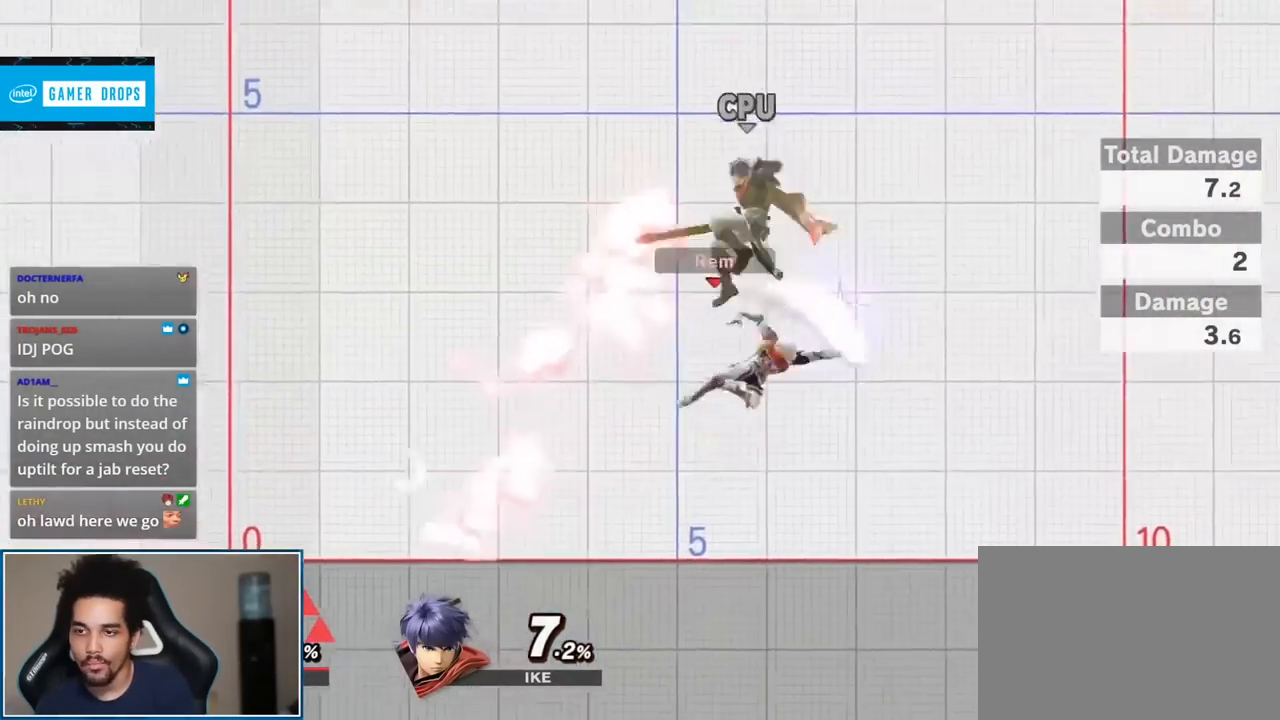
{"buttons": ["A"], "left_stick": "right", "right_stick": "center", "events": [[117, "left_stick", "down-right"], [267, "Y", "down"], [267, "left_stick", "right"], [333, "Y", "up"], [450, "A", "down"]]}
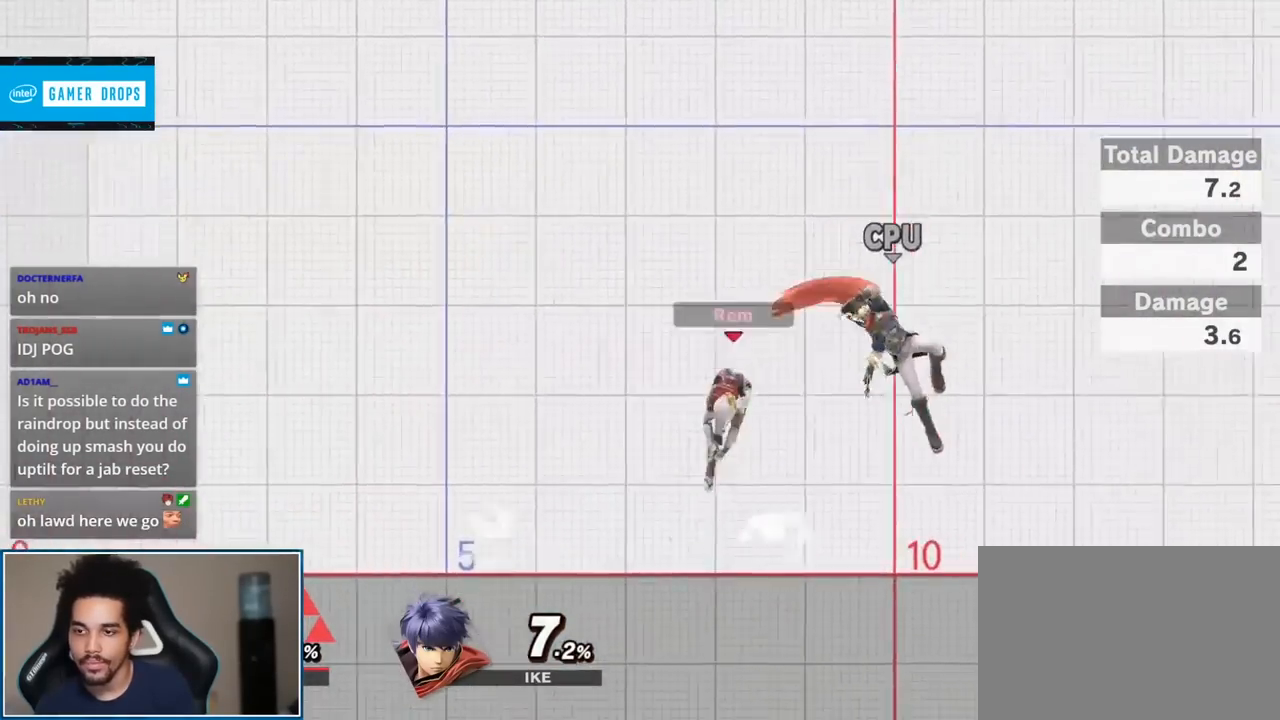
{"buttons": [], "left_stick": "right", "right_stick": "center", "events": [[17, "A", "up"], [17, "L1", "down"], [83, "A", "down"], [83, "R1", "down"], [200, "A", "up"], [233, "L1", "up"], [233, "left_stick", "center"], [267, "R1", "up"], [450, "left_stick", "right"]]}
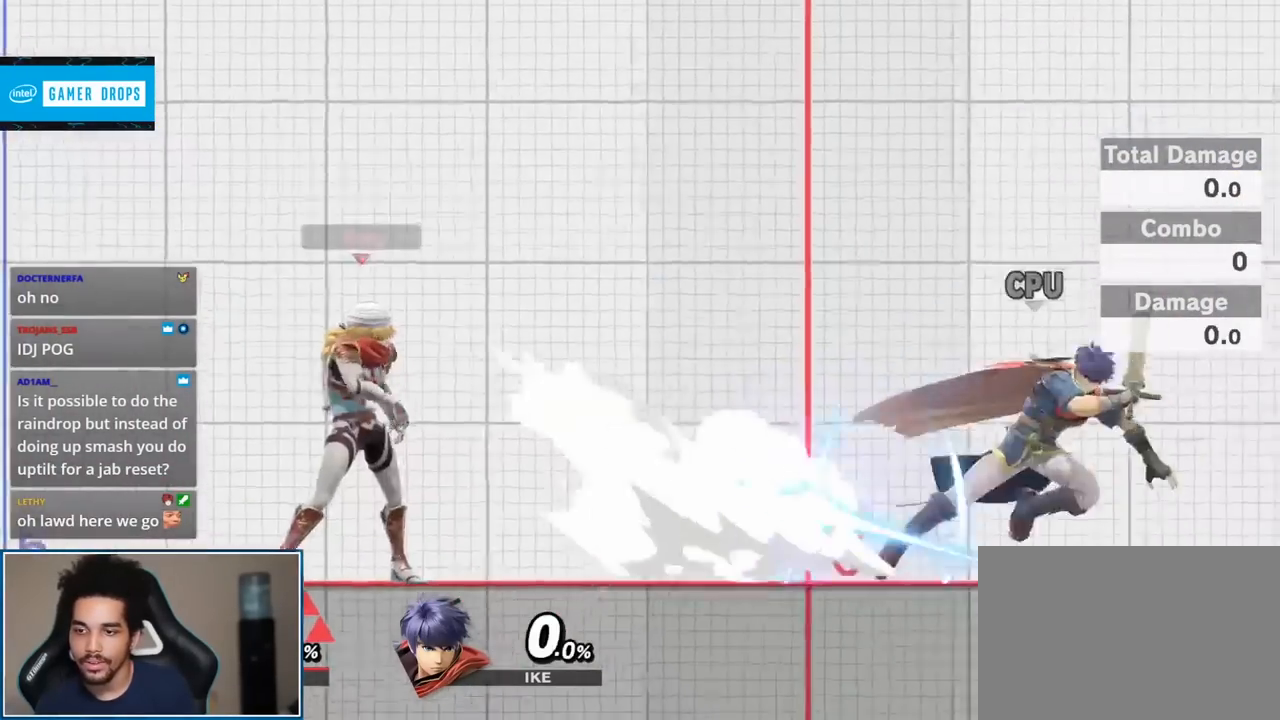
{"buttons": [], "left_stick": "down", "right_stick": "center", "events": [[267, "left_stick", "center"], [333, "Z", "down"], [433, "left_stick", "down"], [450, "Z", "up"]]}
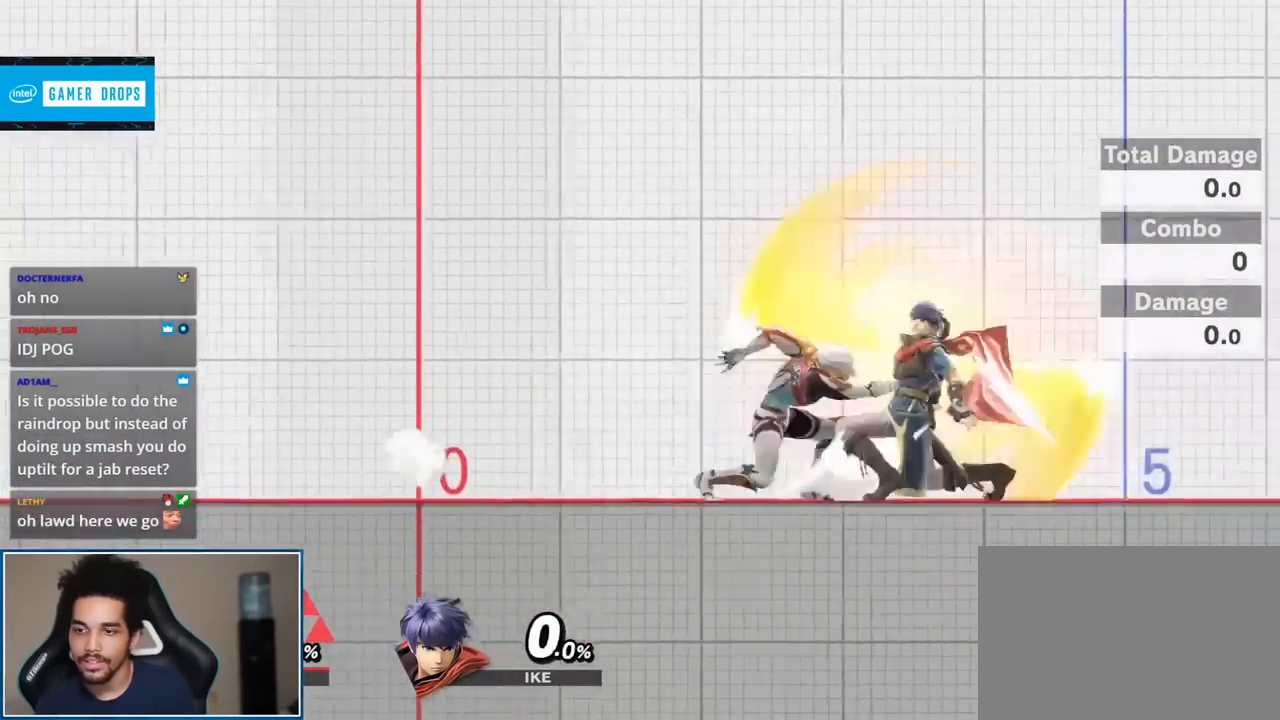
{"buttons": [], "left_stick": "center", "right_stick": "center", "events": [[167, "left_stick", "center"]]}
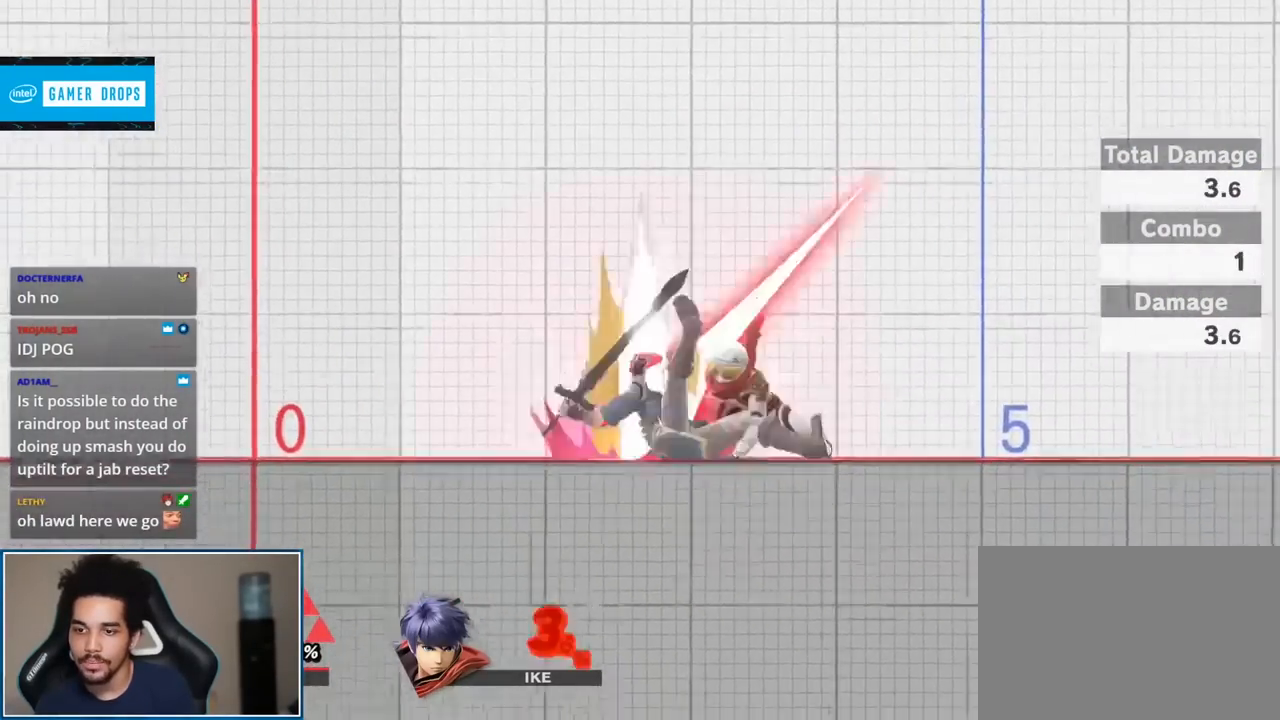
{"buttons": [], "left_stick": "right", "right_stick": "center", "events": [[450, "left_stick", "right"]]}
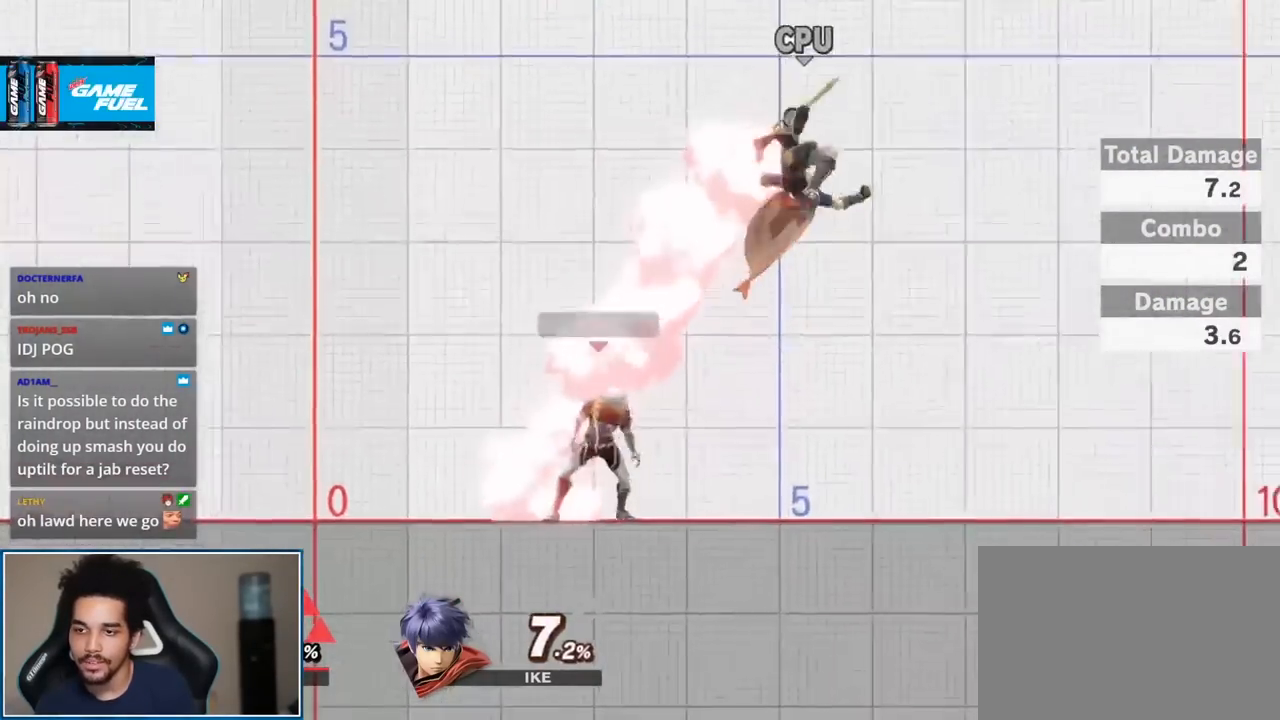
{"buttons": [], "left_stick": "down-right", "right_stick": "center", "events": [[17, "Y", "down"], [50, "Y", "up"], [117, "A", "down"], [233, "left_stick", "up-right"], [267, "A", "up"], [433, "left_stick", "down-right"]]}
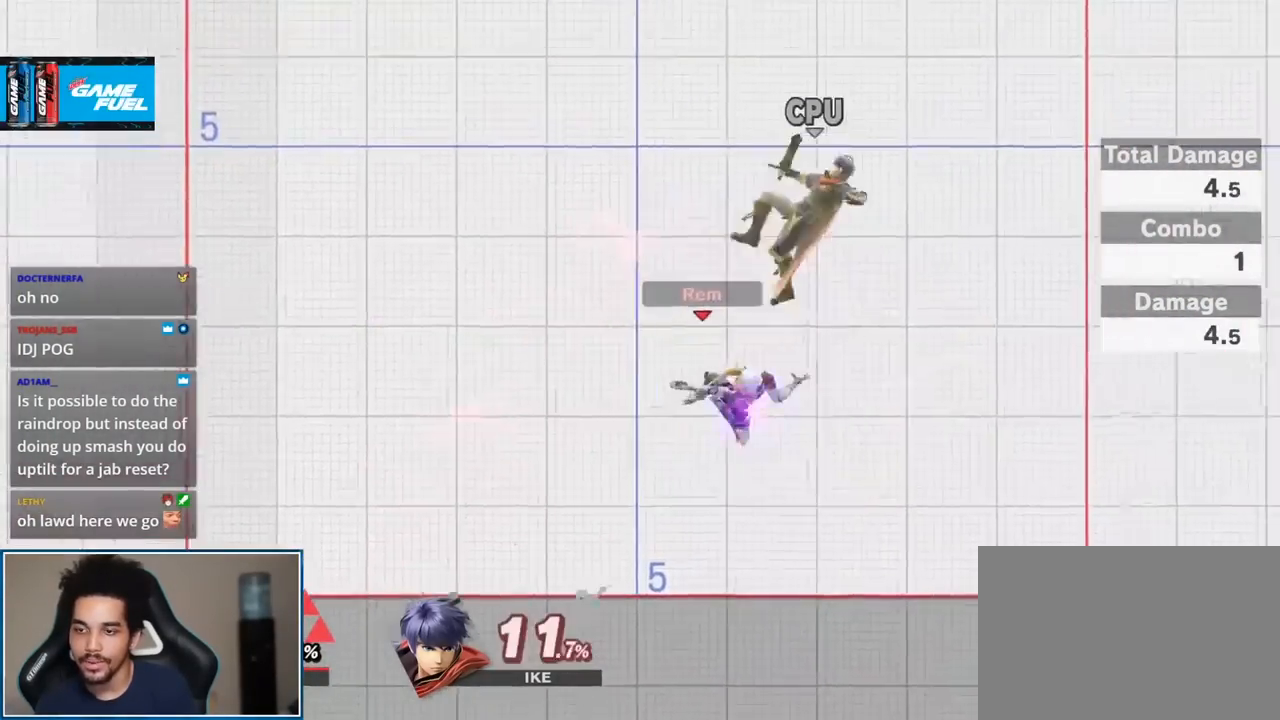
{"buttons": [], "left_stick": "up-right", "right_stick": "center", "events": [[50, "Y", "down"], [50, "left_stick", "right"], [117, "Y", "up"], [233, "A", "down"], [367, "left_stick", "up-right"], [400, "A", "up"]]}
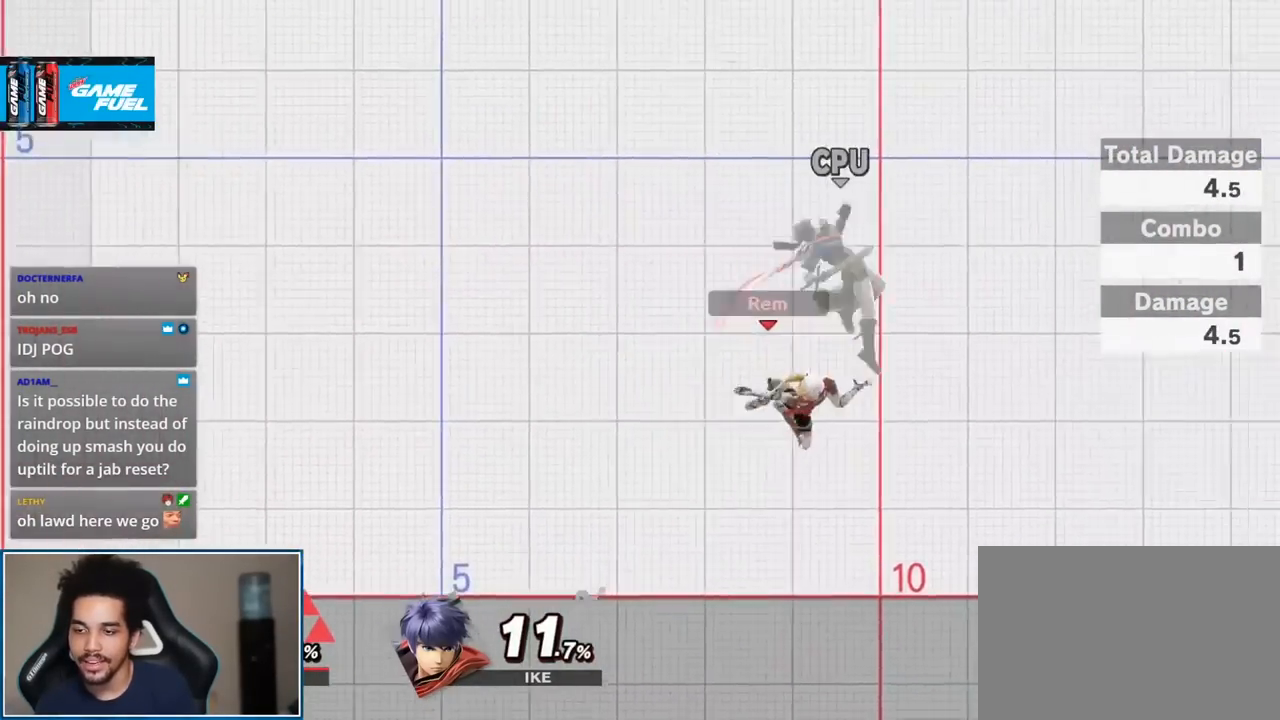
{"buttons": [], "left_stick": "center", "right_stick": "center", "events": [[17, "left_stick", "down-right"], [117, "Y", "down"], [150, "left_stick", "right"], [183, "Y", "up"], [233, "L1", "down"], [267, "A", "down"], [267, "R1", "down"], [400, "A", "up"], [400, "left_stick", "center"], [417, "L1", "up"], [417, "R1", "up"]]}
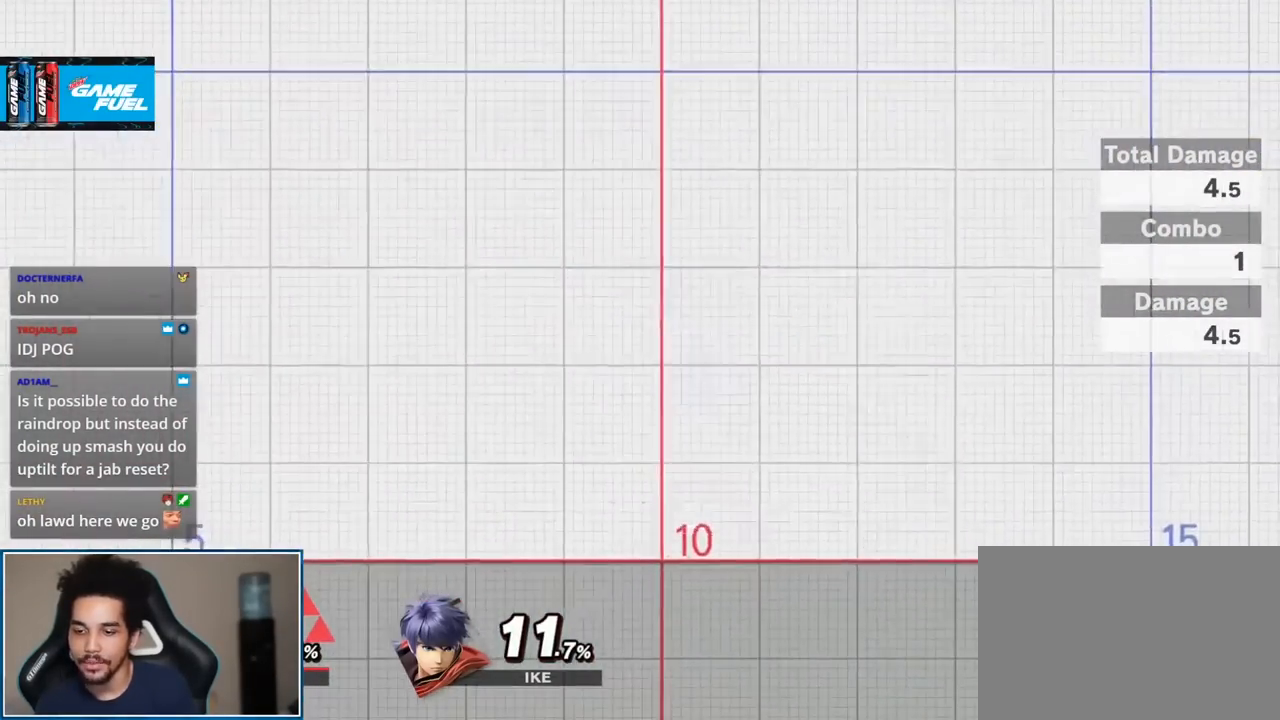
{"buttons": ["Z"], "left_stick": "center", "right_stick": "center", "events": [[83, "left_stick", "right"], [400, "left_stick", "center"], [450, "Z", "down"]]}
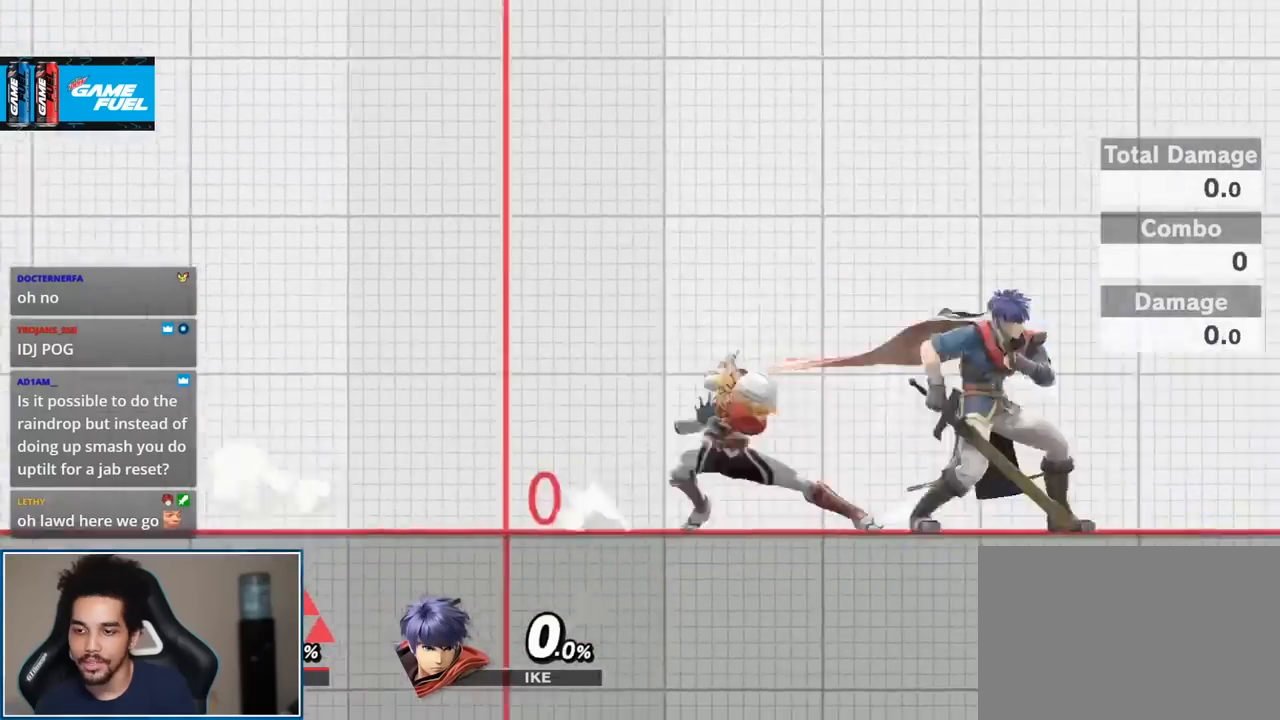
{"buttons": [], "left_stick": "center", "right_stick": "center", "events": [[83, "Z", "up"], [83, "left_stick", "down"], [267, "left_stick", "center"]]}
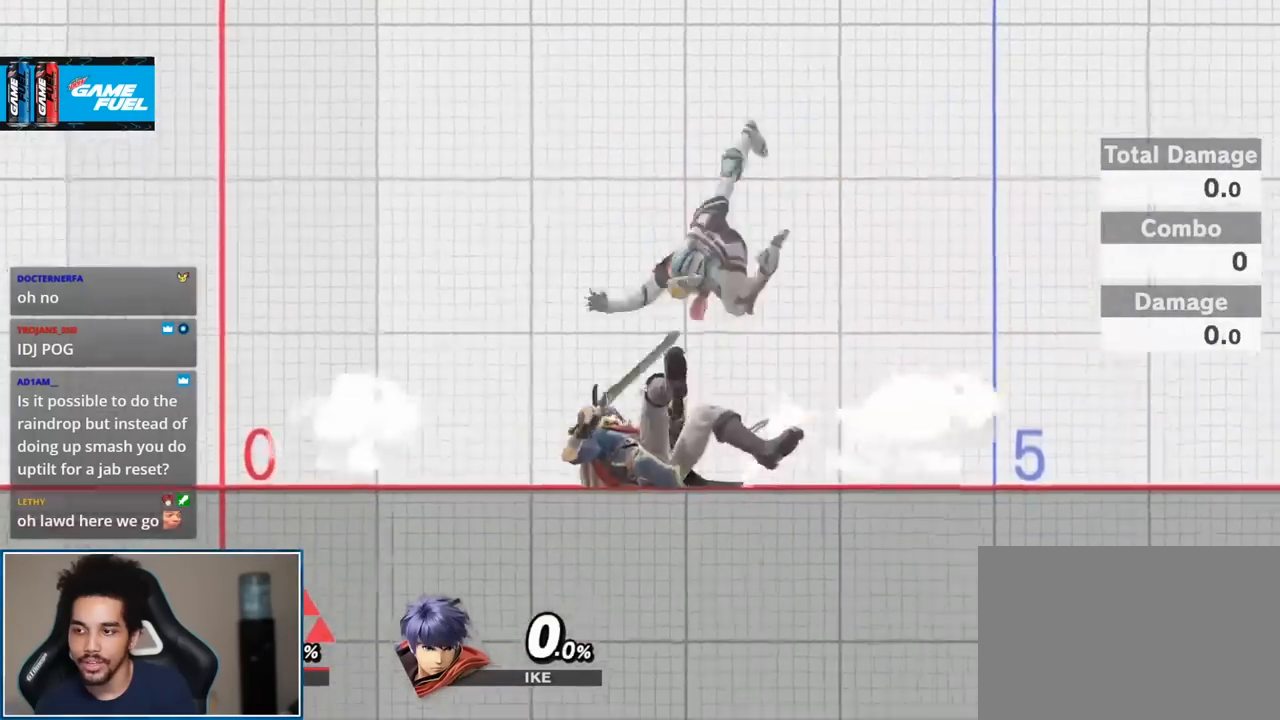
{"buttons": [], "left_stick": "center", "right_stick": "center", "events": []}